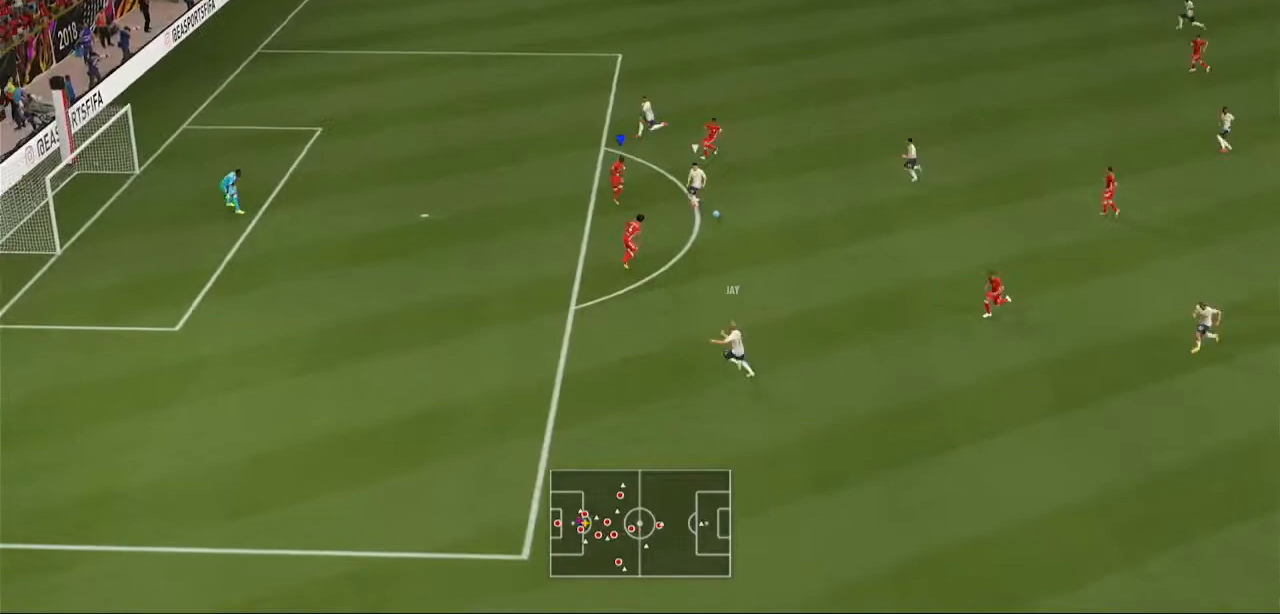
Gameplay with a controller (Xbox layout); each line is a JSON object with the inputs held at the frame after it (dt_ms = milliseconds from this image to that frame). "events" lists button and stick changes between this image and that frame as [ms after this image, input, new state], when the widget could be followed in between. Not read: L3 R3.
{"dt_ms": 500, "buttons": ["L2", "R1", "R2"], "left_stick": "up", "right_stick": "center", "events": [[33, "L1", "up"], [33, "left_stick", "up"], [200, "L2", "down"], [500, "R1", "down"]]}
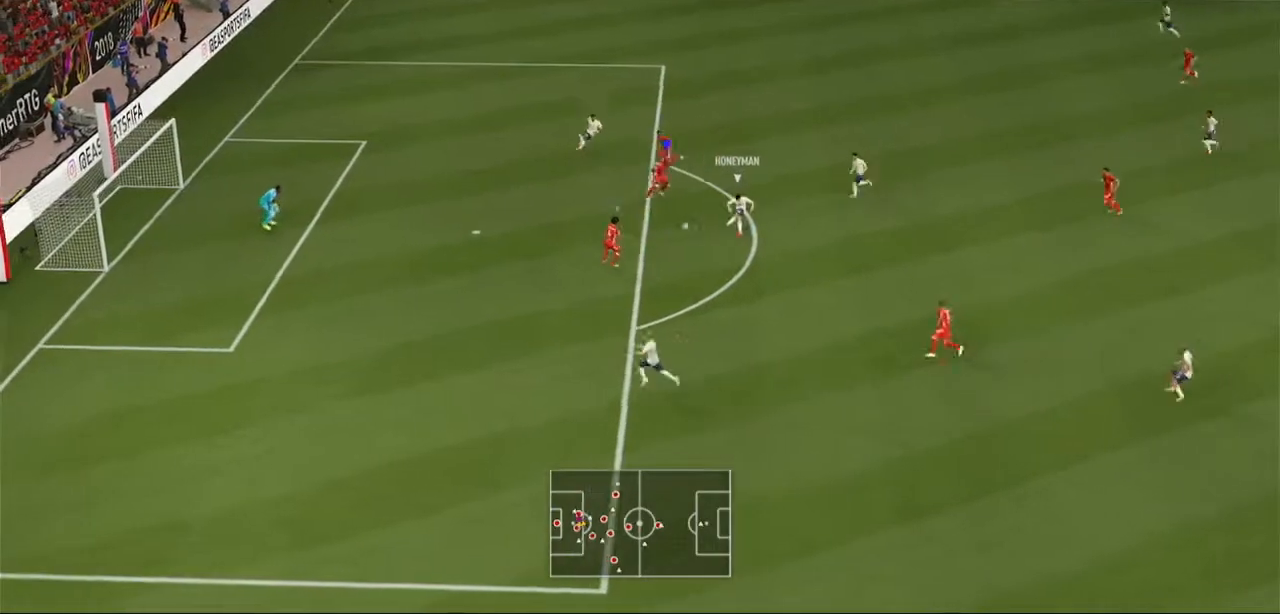
{"dt_ms": 500, "buttons": ["R2"], "left_stick": "down-right", "right_stick": "center", "events": [[33, "left_stick", "right"], [200, "R1", "up"], [333, "left_stick", "down-right"], [467, "L2", "up"]]}
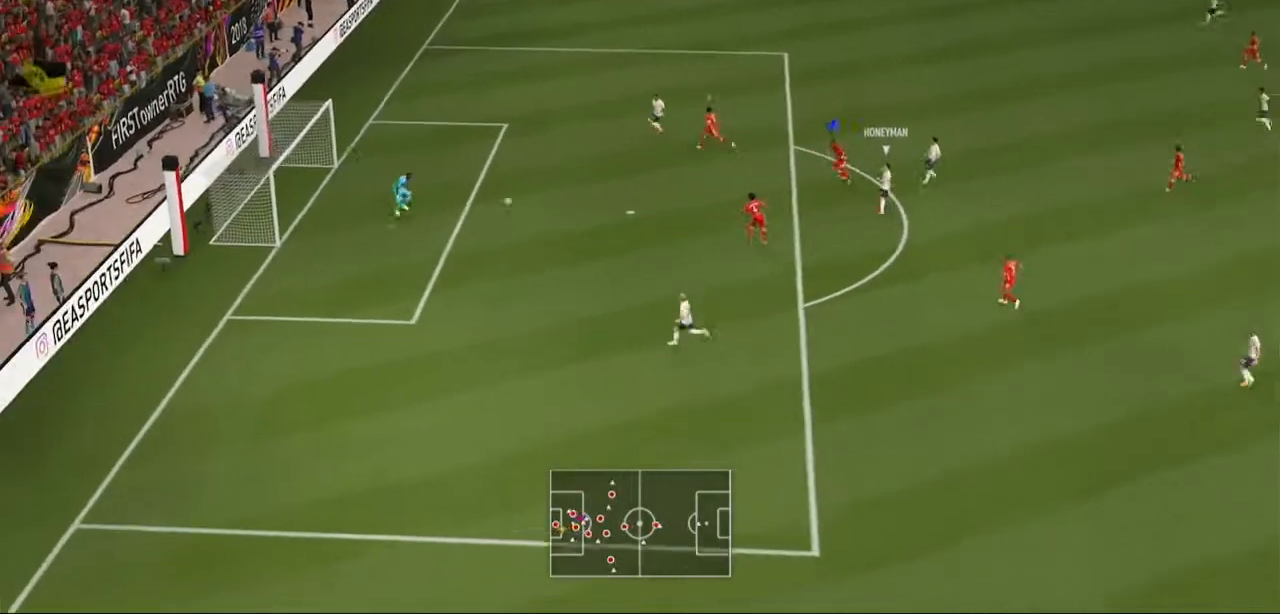
{"dt_ms": 500, "buttons": ["R2"], "left_stick": "down-right", "right_stick": "center", "events": []}
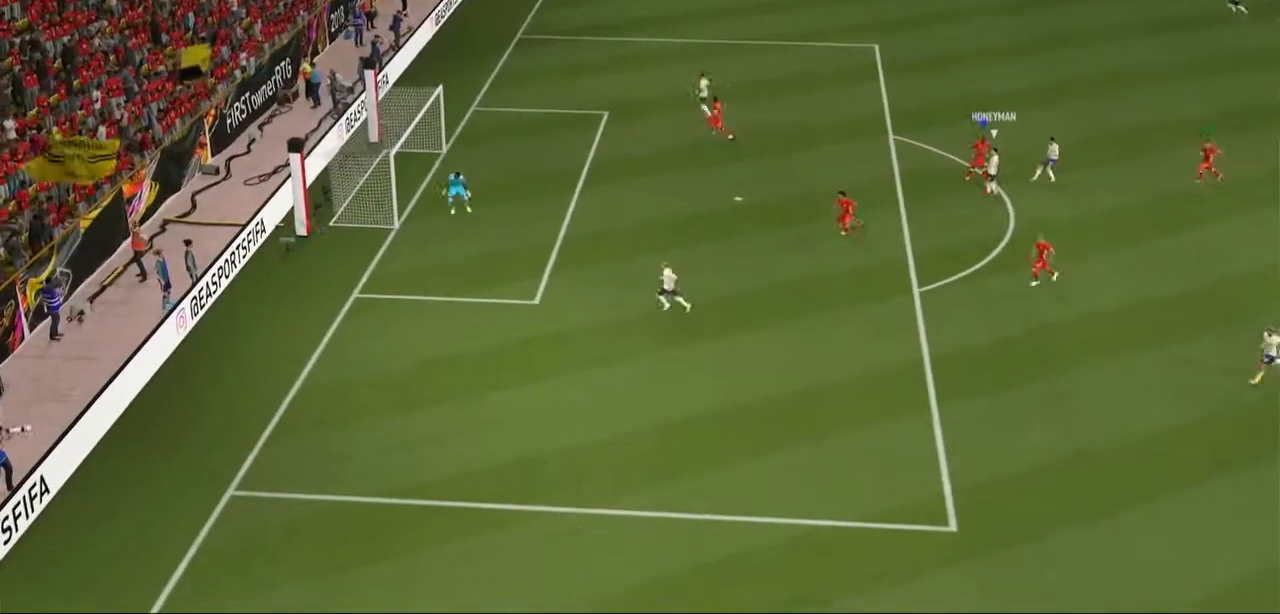
{"dt_ms": 500, "buttons": [], "left_stick": "center", "right_stick": "center", "events": [[100, "left_stick", "center"], [200, "R2", "up"]]}
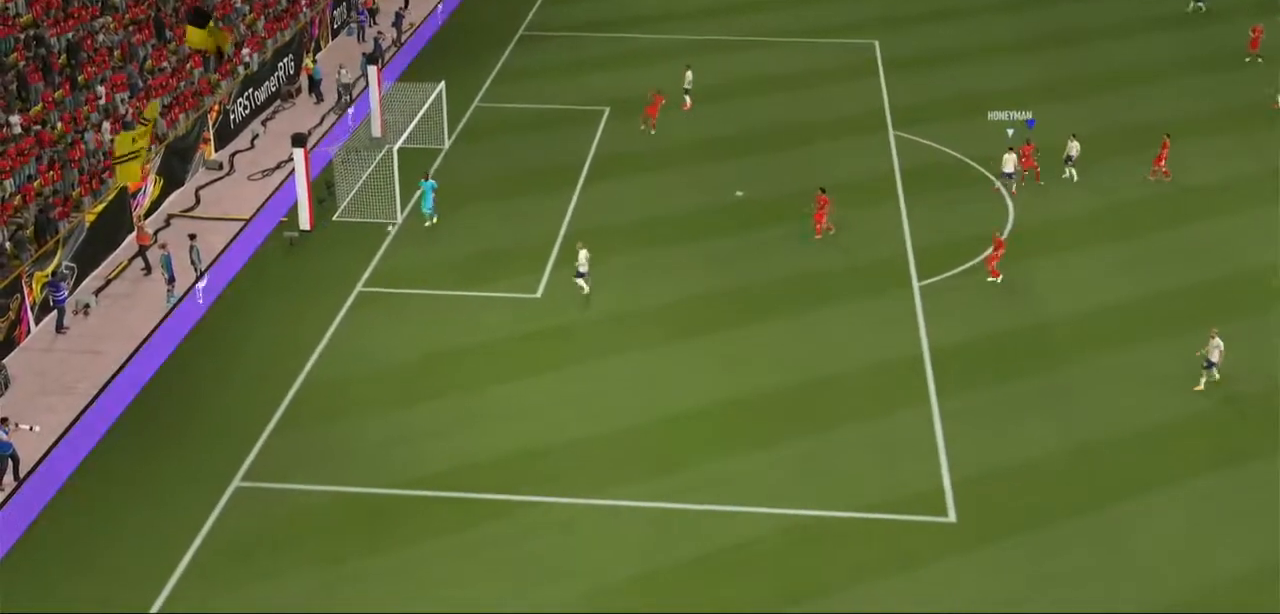
{"dt_ms": 500, "buttons": [], "left_stick": "center", "right_stick": "center", "events": []}
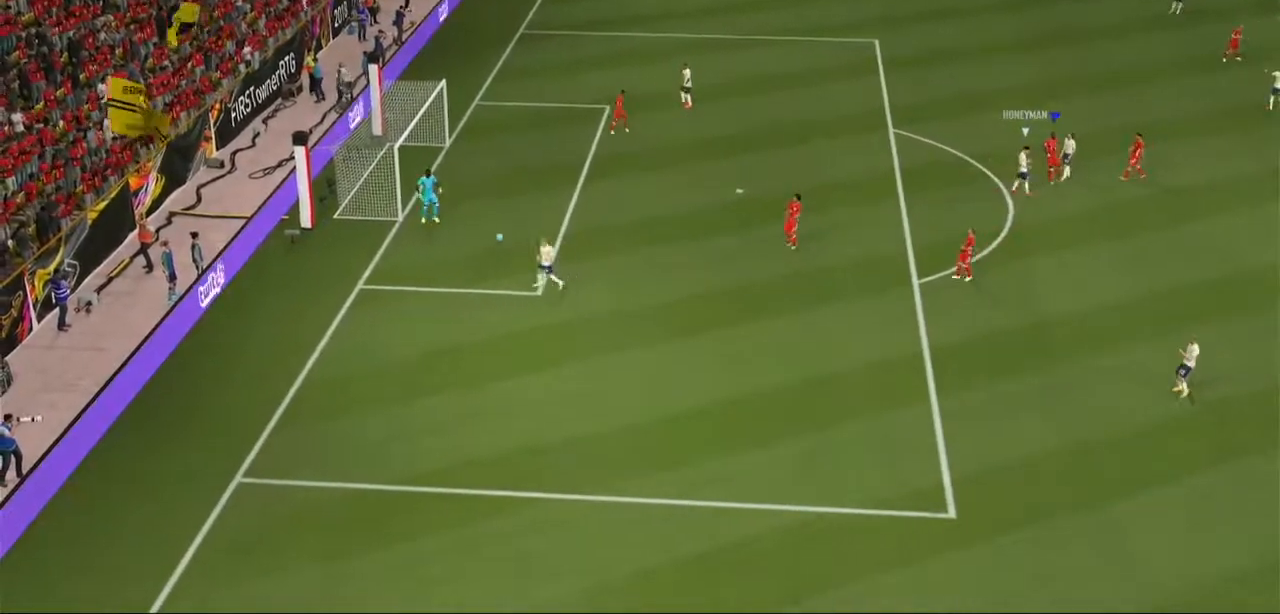
{"dt_ms": 500, "buttons": ["A"], "left_stick": "center", "right_stick": "center", "events": [[200, "A", "down"], [333, "A", "up"], [367, "A", "down"]]}
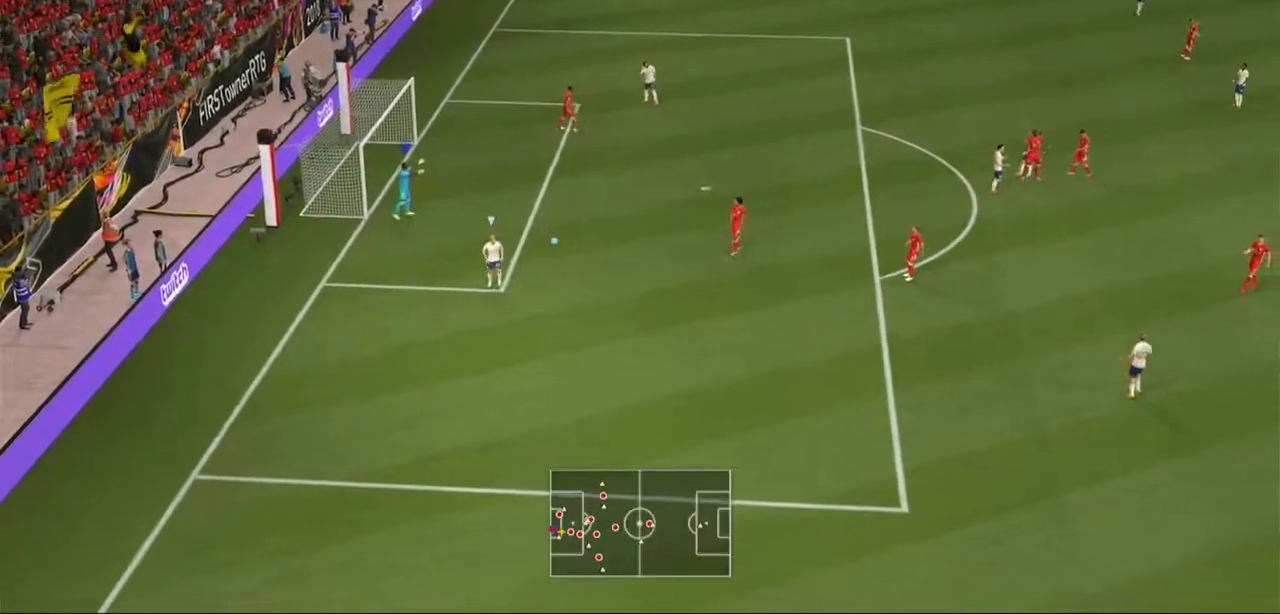
{"dt_ms": 500, "buttons": [], "left_stick": "center", "right_stick": "center", "events": [[33, "A", "up"]]}
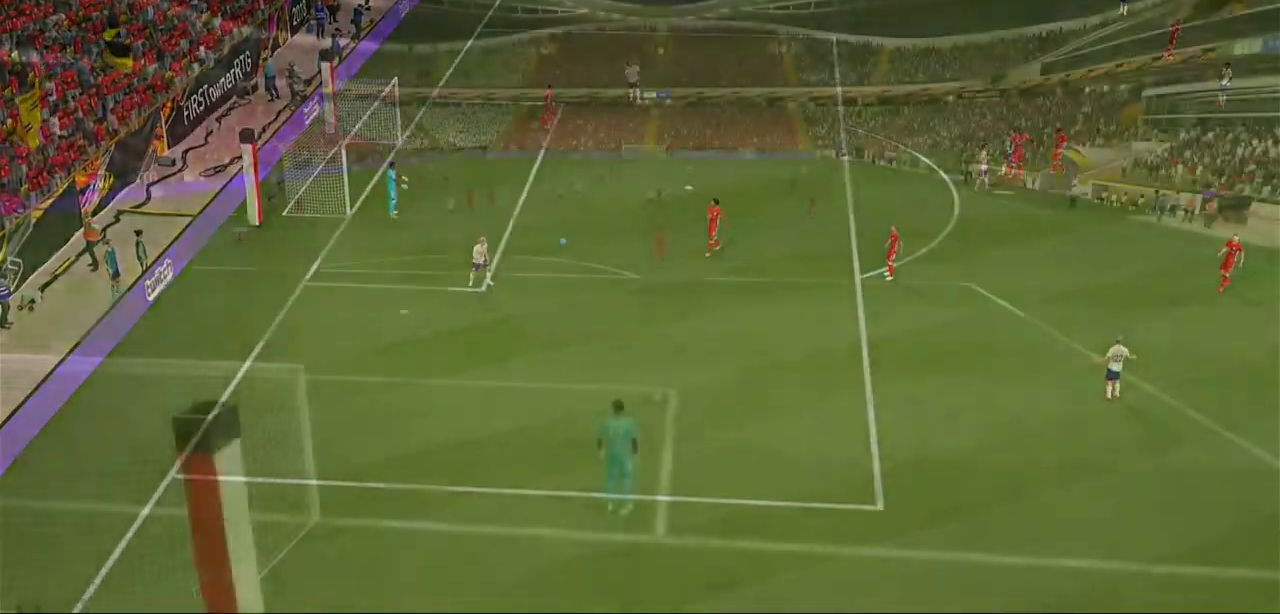
{"dt_ms": 500, "buttons": [], "left_stick": "center", "right_stick": "center", "events": []}
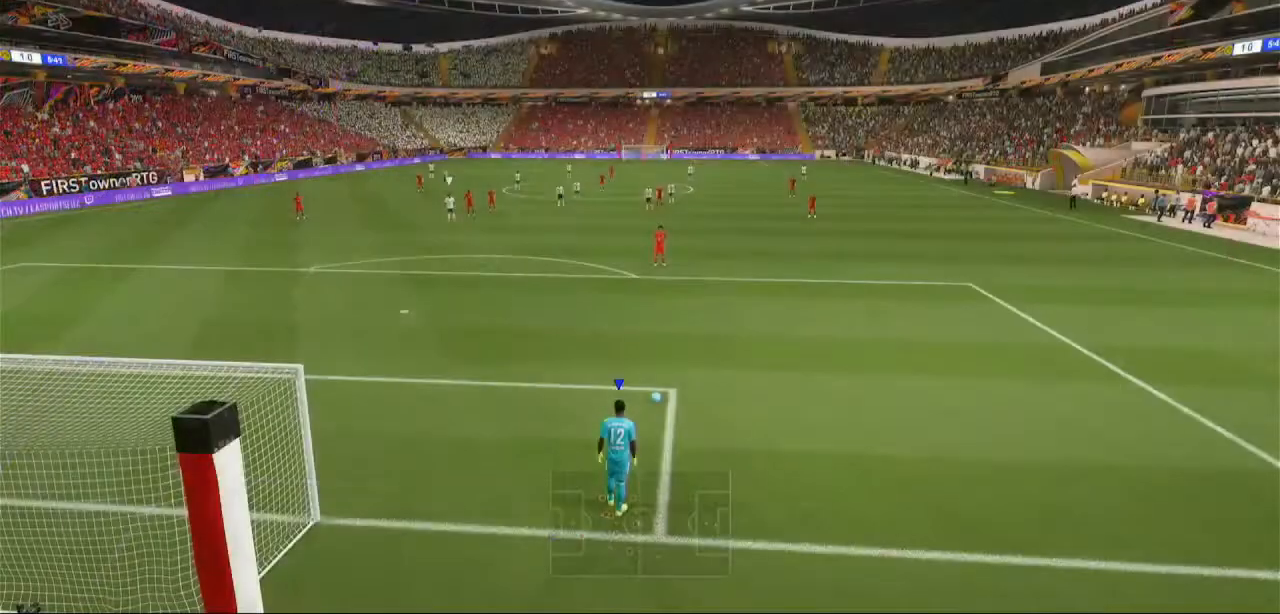
{"dt_ms": 500, "buttons": ["X"], "left_stick": "right", "right_stick": "center", "events": [[300, "X", "down"], [300, "left_stick", "right"]]}
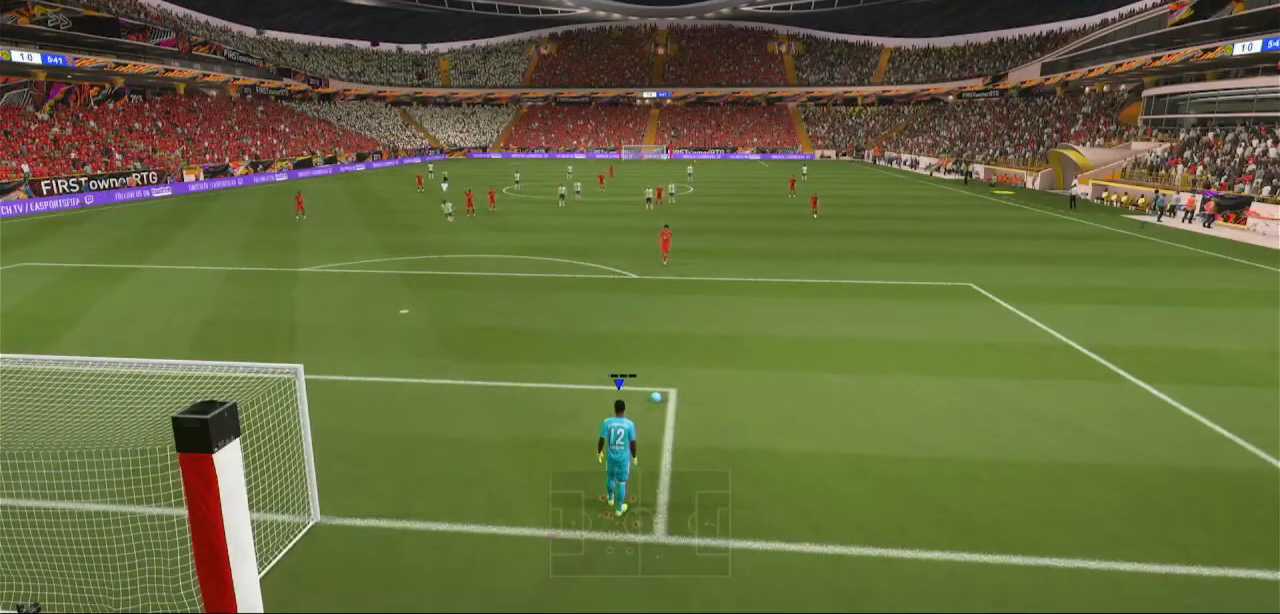
{"dt_ms": 500, "buttons": [], "left_stick": "center", "right_stick": "center"}
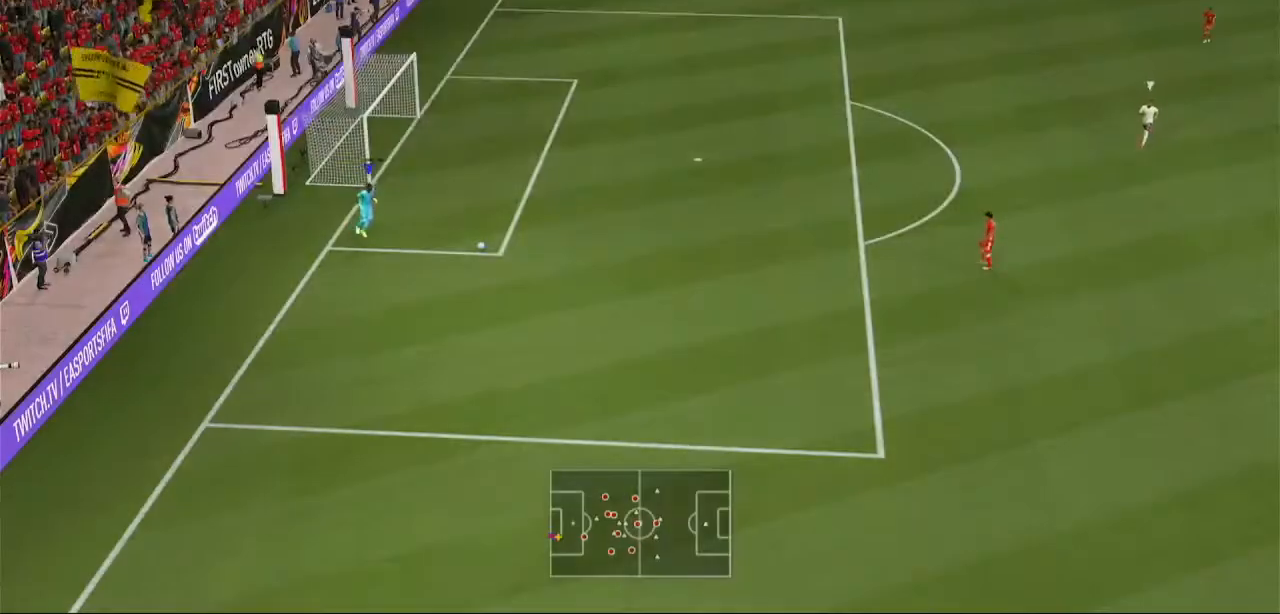
{"dt_ms": 500, "buttons": [], "left_stick": "center", "right_stick": "center", "events": []}
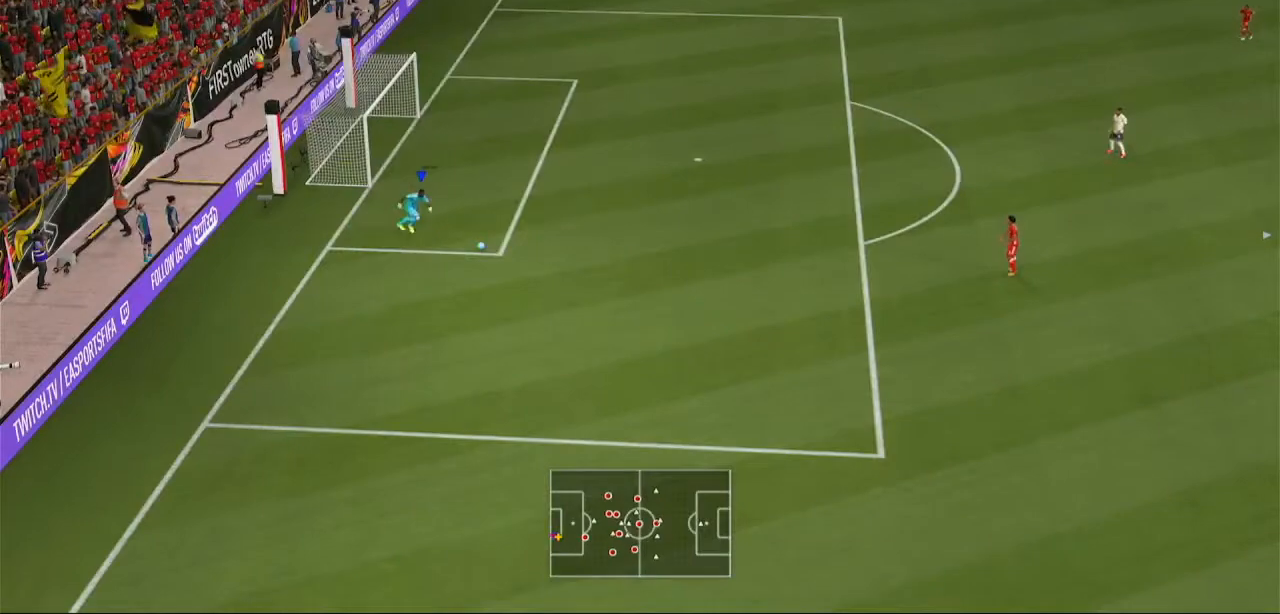
{"dt_ms": 500, "buttons": [], "left_stick": "center", "right_stick": "center", "events": []}
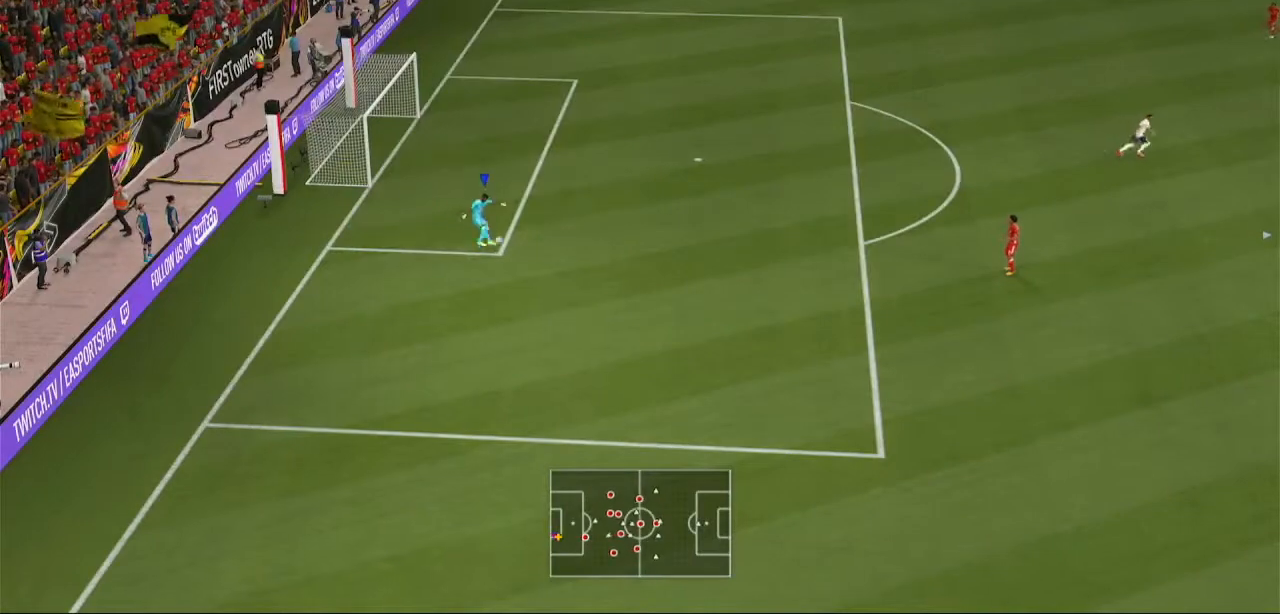
{"dt_ms": 500, "buttons": [], "left_stick": "center", "right_stick": "center", "events": []}
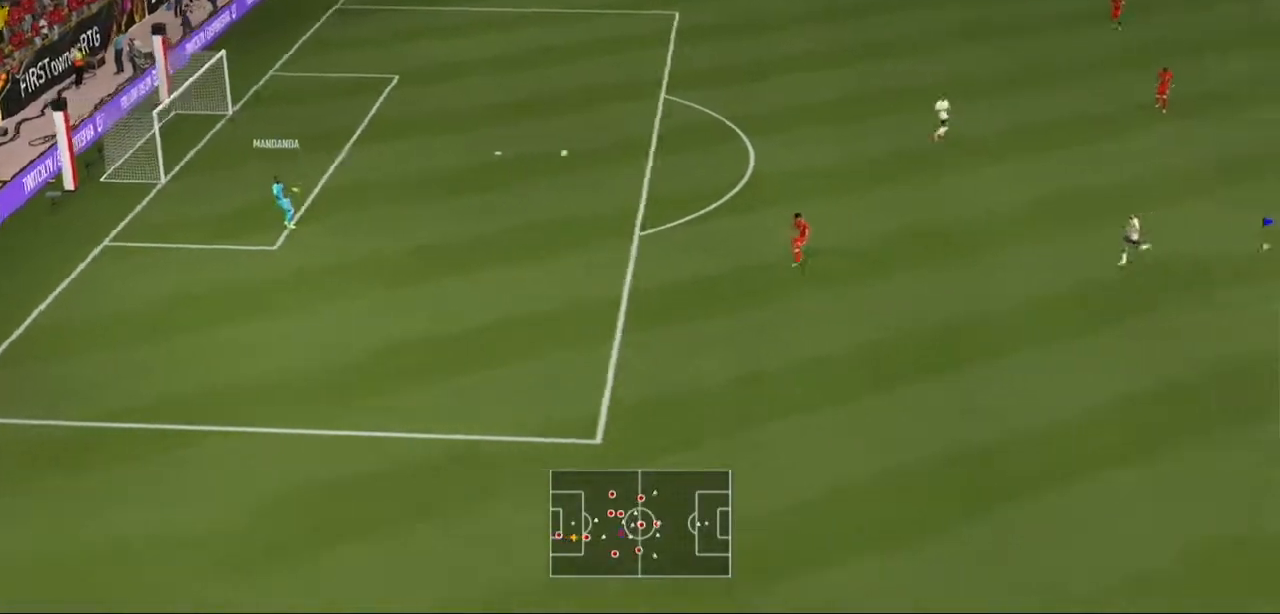
{"dt_ms": 500, "buttons": [], "left_stick": "center", "right_stick": "center", "events": []}
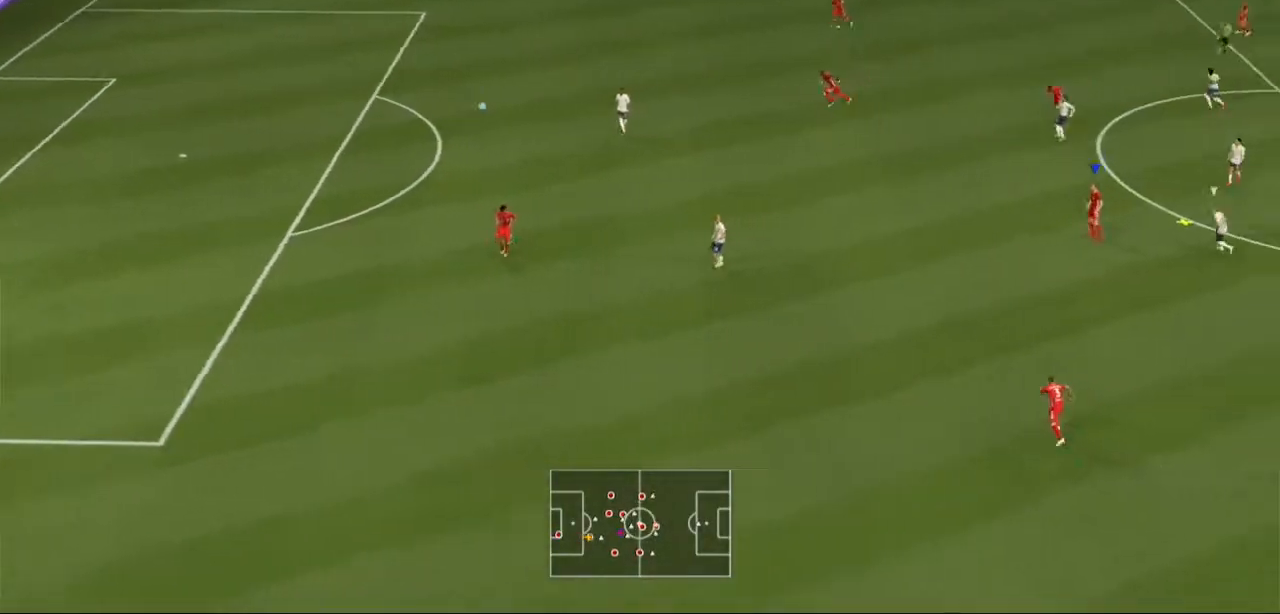
{"dt_ms": 500, "buttons": ["A"], "left_stick": "down", "right_stick": "center", "events": [[367, "A", "down"], [433, "left_stick", "down"]]}
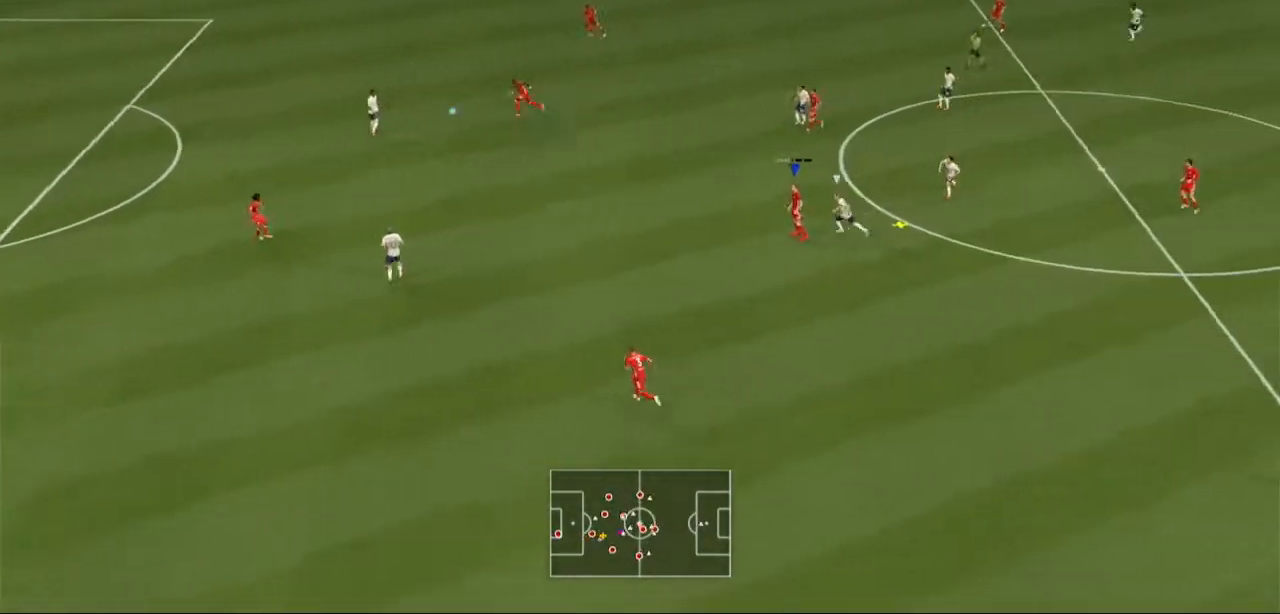
{"dt_ms": 500, "buttons": [], "left_stick": "down", "right_stick": "center", "events": [[100, "A", "up"]]}
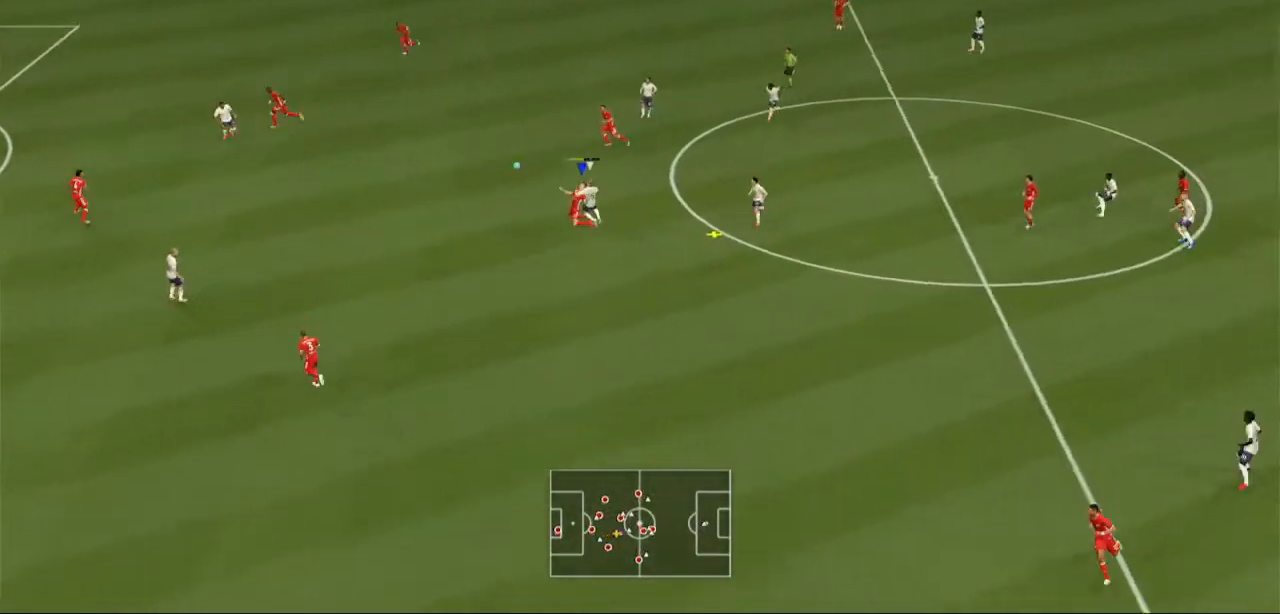
{"dt_ms": 500, "buttons": [], "left_stick": "down", "right_stick": "center", "events": []}
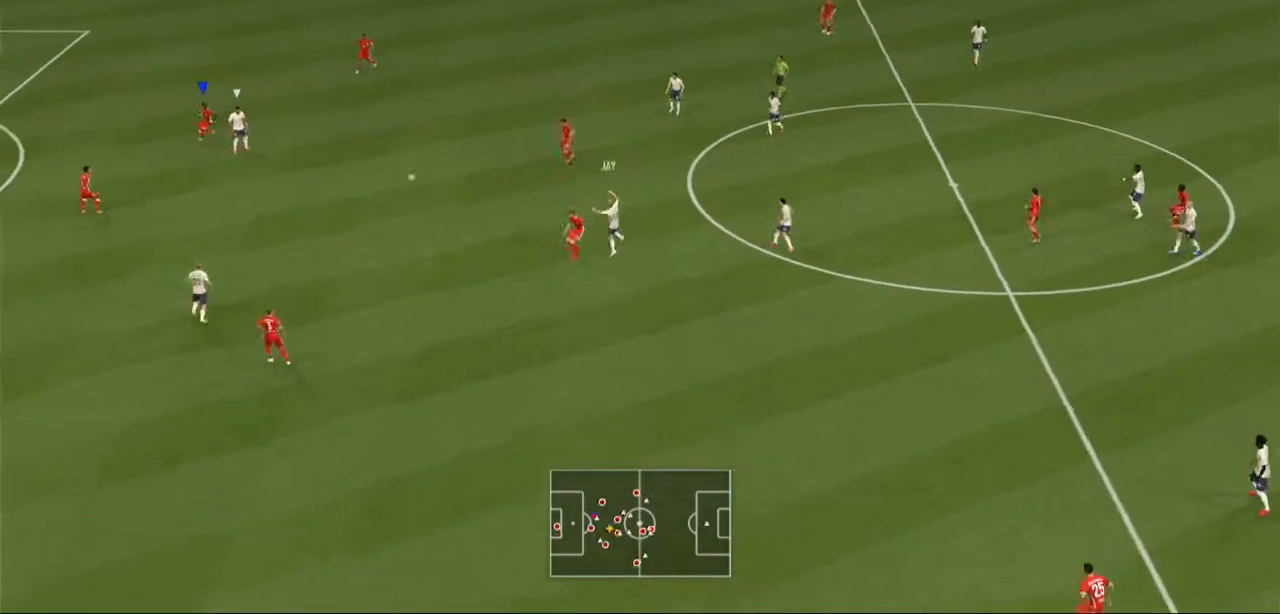
{"dt_ms": 1000, "buttons": ["L2", "R2"], "left_stick": "up-right", "right_stick": "center"}
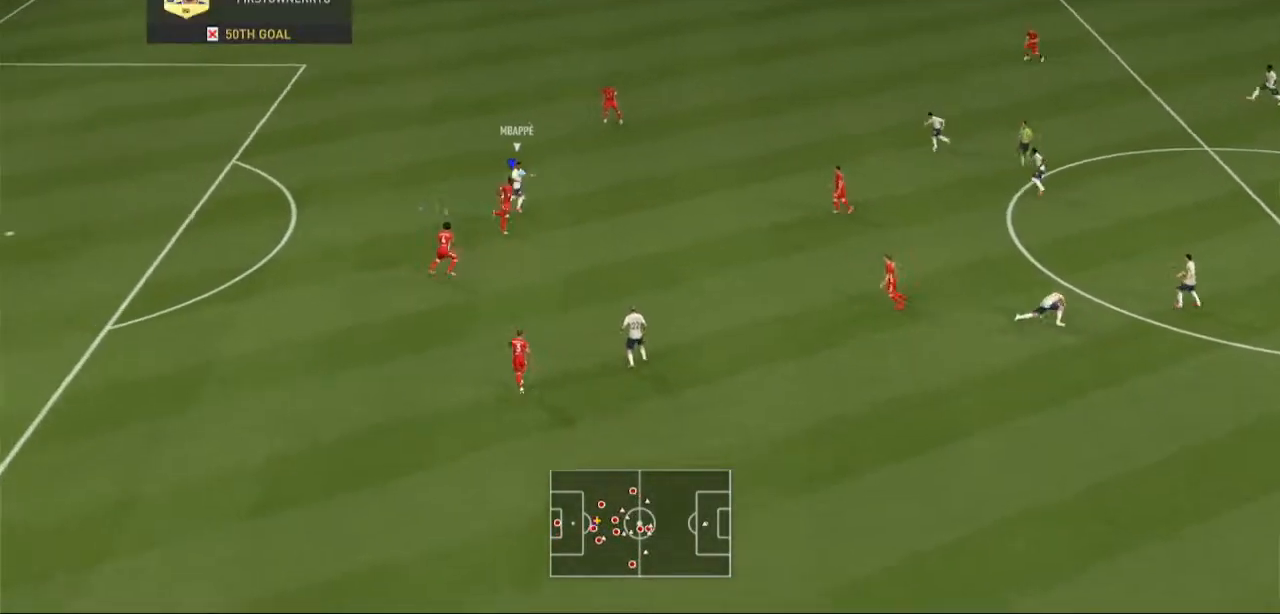
{"dt_ms": 500, "buttons": ["L2", "R2"], "left_stick": "up", "right_stick": "center"}
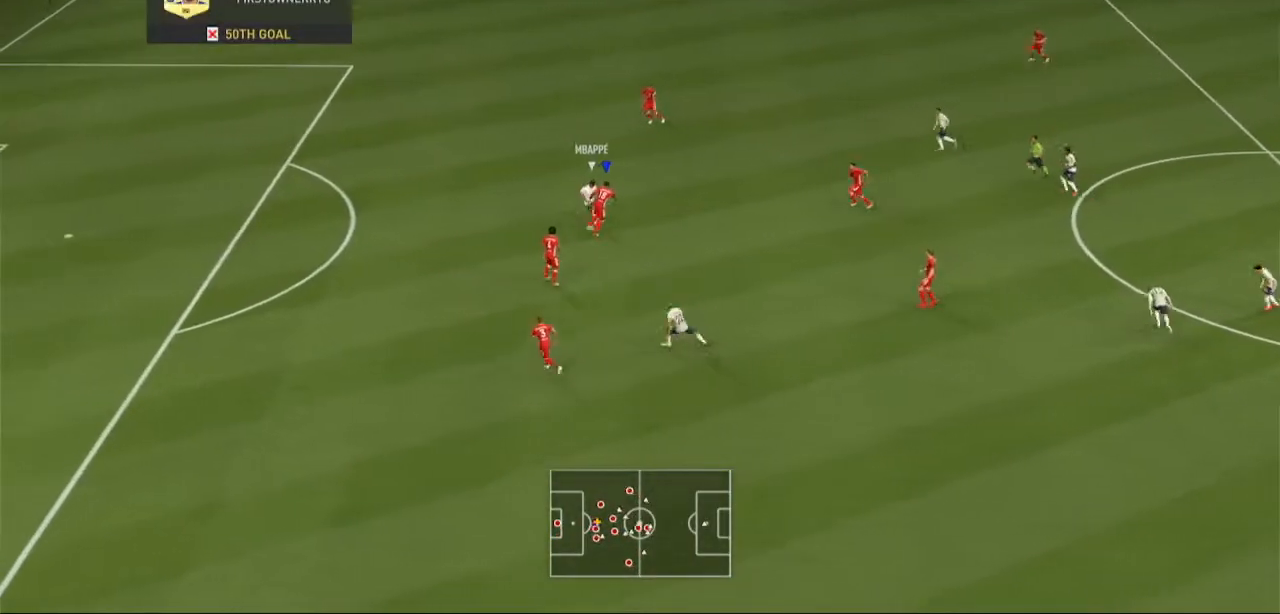
{"dt_ms": 500, "buttons": ["L2", "R2"], "left_stick": "up", "right_stick": "center", "events": [[400, "L2", "up"], [500, "L2", "down"]]}
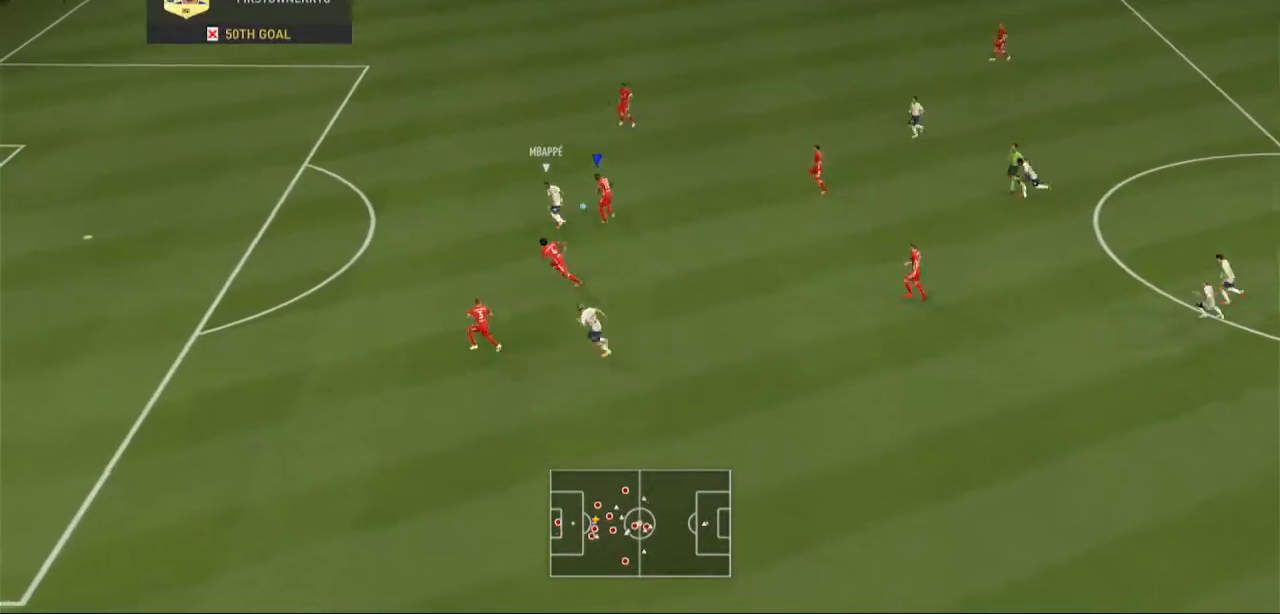
{"dt_ms": 500, "buttons": ["R2"], "left_stick": "up", "right_stick": "center", "events": [[400, "L2", "up"]]}
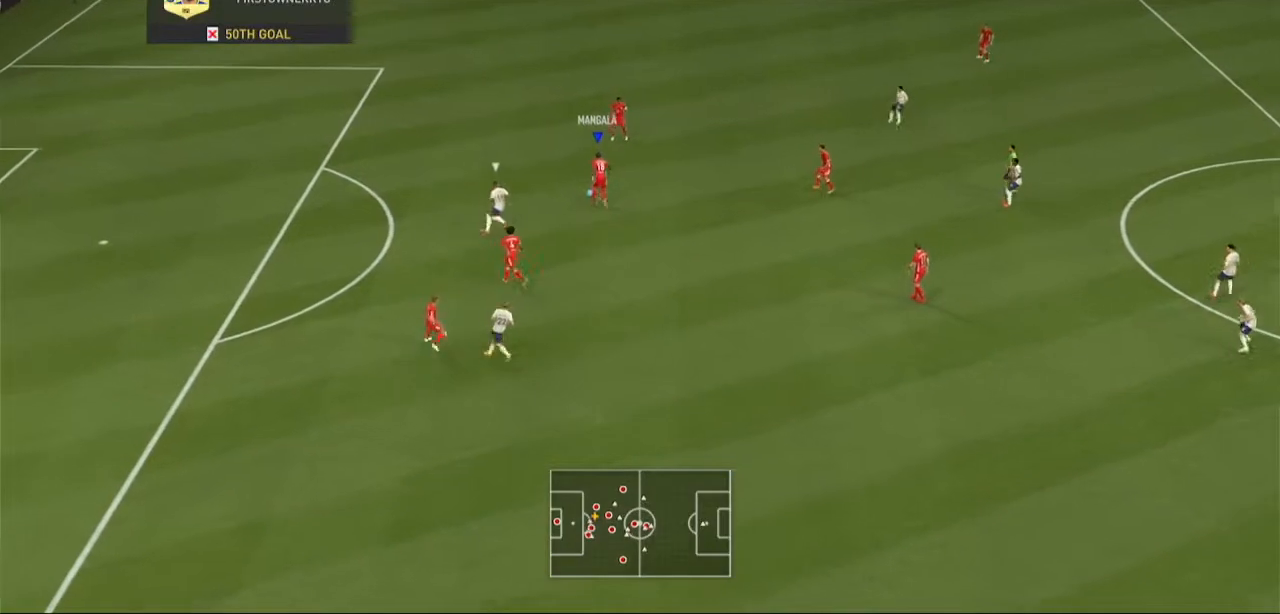
{"dt_ms": 500, "buttons": ["R2"], "left_stick": "right", "right_stick": "center", "events": [[33, "left_stick", "up-right"], [67, "Y", "down"], [200, "Y", "up"], [233, "left_stick", "right"]]}
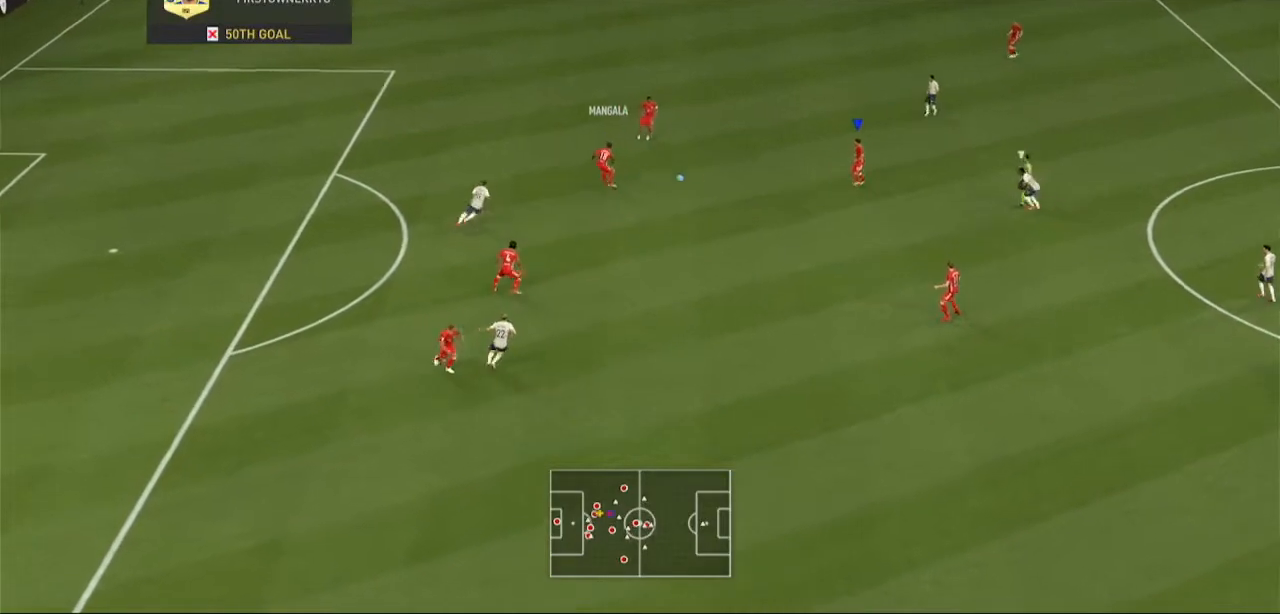
{"dt_ms": 500, "buttons": [], "left_stick": "down-right", "right_stick": "center", "events": [[167, "R2", "up"], [200, "left_stick", "down-right"]]}
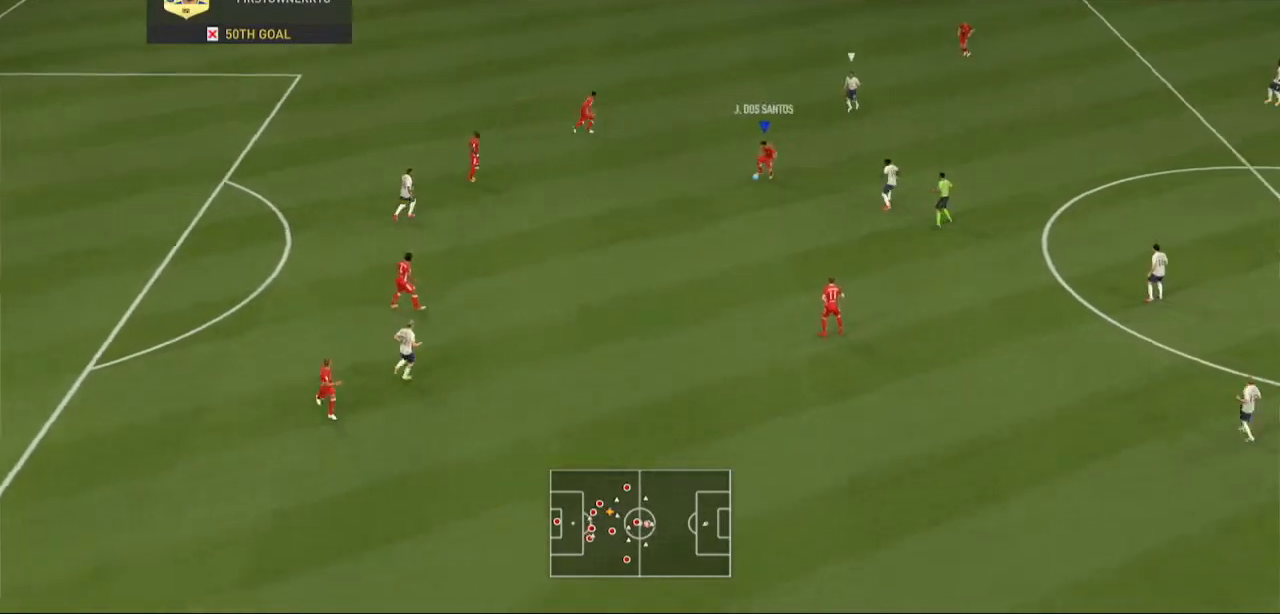
{"dt_ms": 500, "buttons": [], "left_stick": "down", "right_stick": "center", "events": [[67, "A", "down"], [67, "left_stick", "down"], [167, "A", "up"]]}
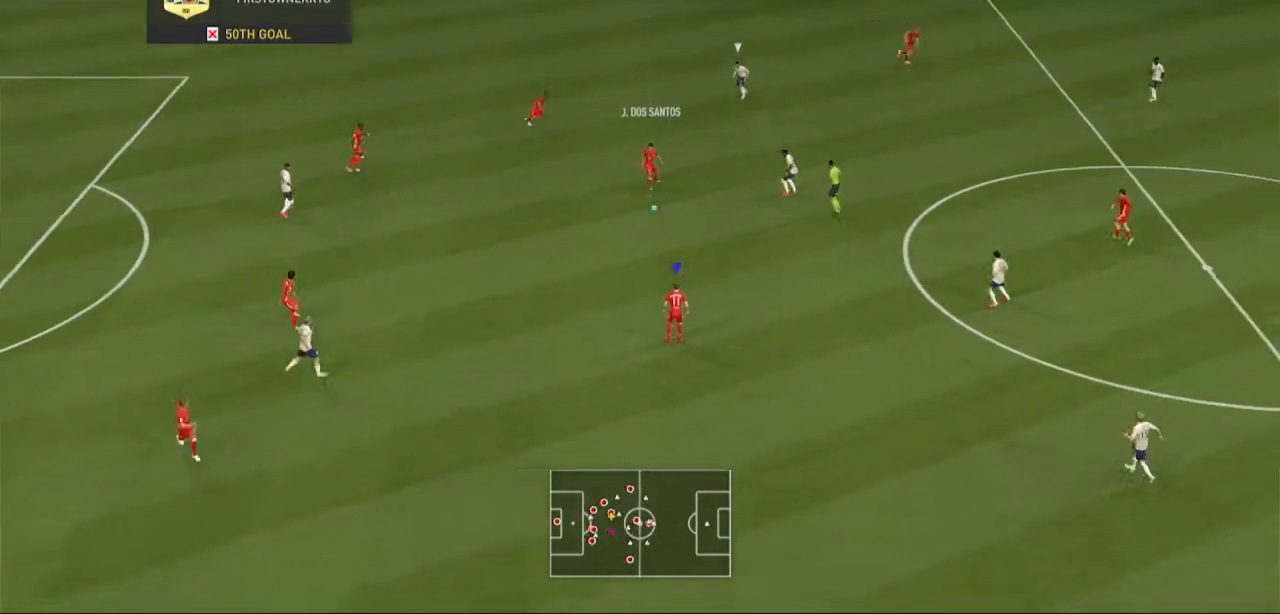
{"dt_ms": 500, "buttons": ["A"], "left_stick": "right", "right_stick": "center", "events": [[33, "left_stick", "center"], [333, "left_stick", "right"], [500, "A", "down"]]}
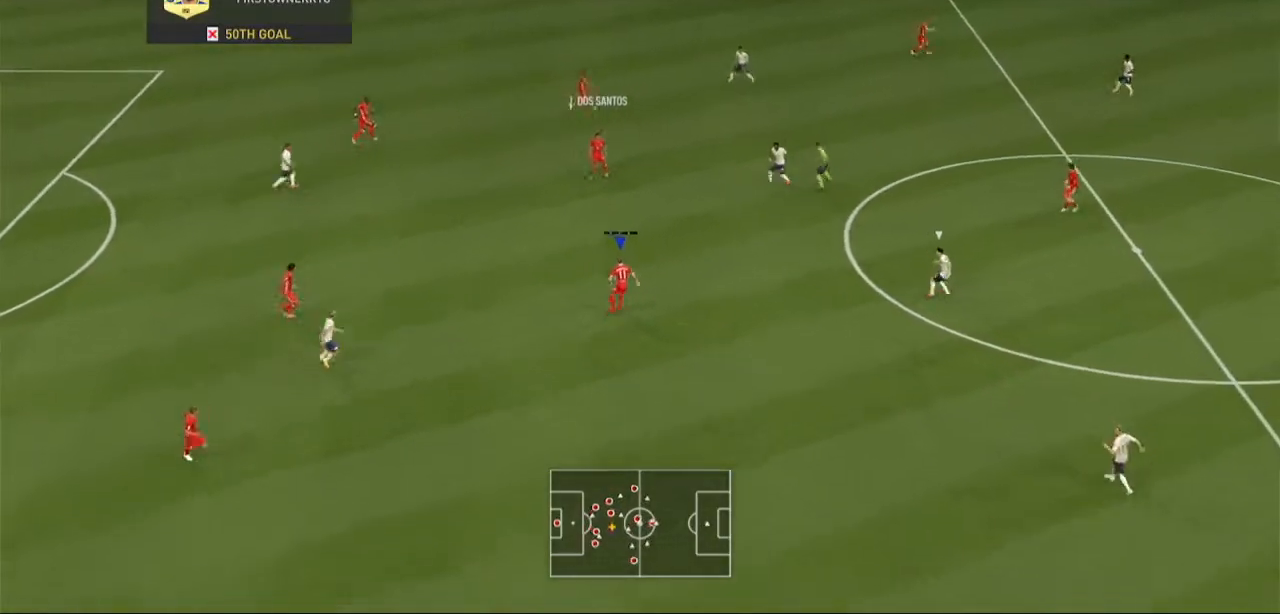
{"dt_ms": 500, "buttons": [], "left_stick": "right", "right_stick": "center", "events": [[167, "A", "up"]]}
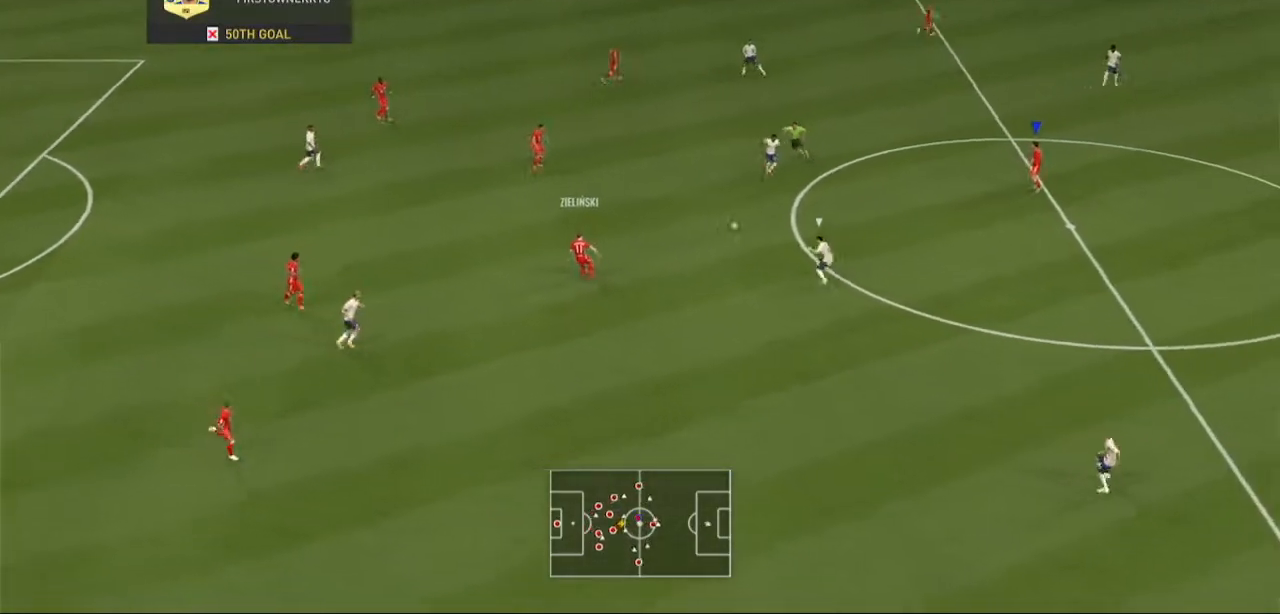
{"dt_ms": 500, "buttons": ["R2"], "left_stick": "down-right", "right_stick": "center", "events": [[267, "R2", "down"], [333, "left_stick", "down-right"]]}
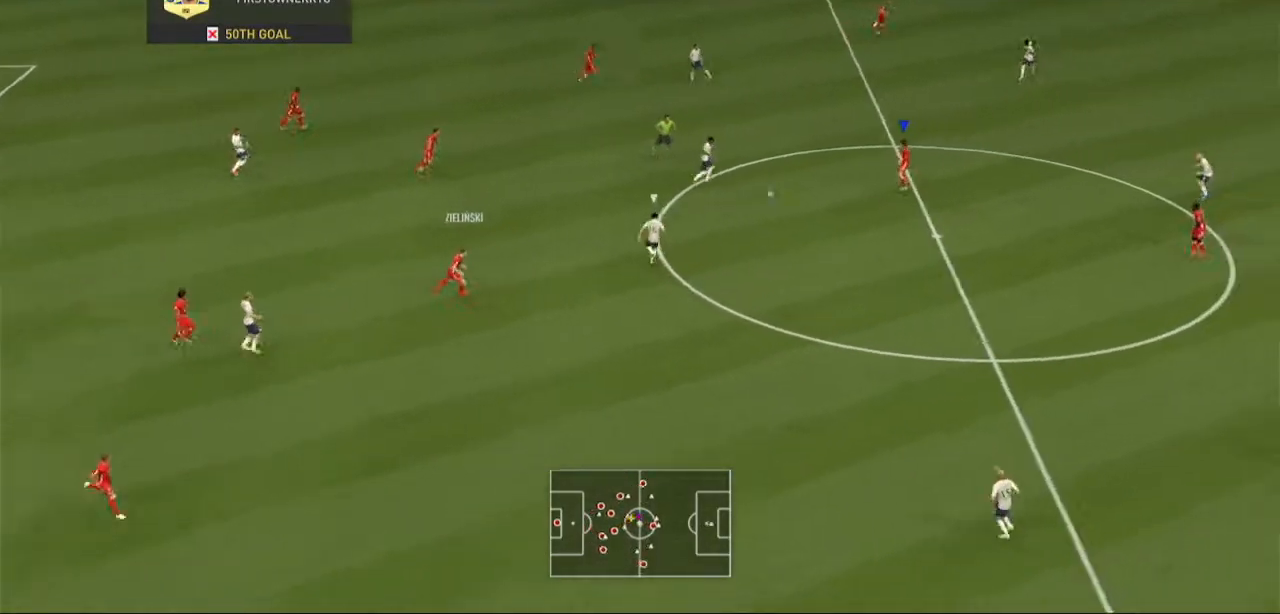
{"dt_ms": 500, "buttons": ["R2"], "left_stick": "down-right", "right_stick": "center", "events": []}
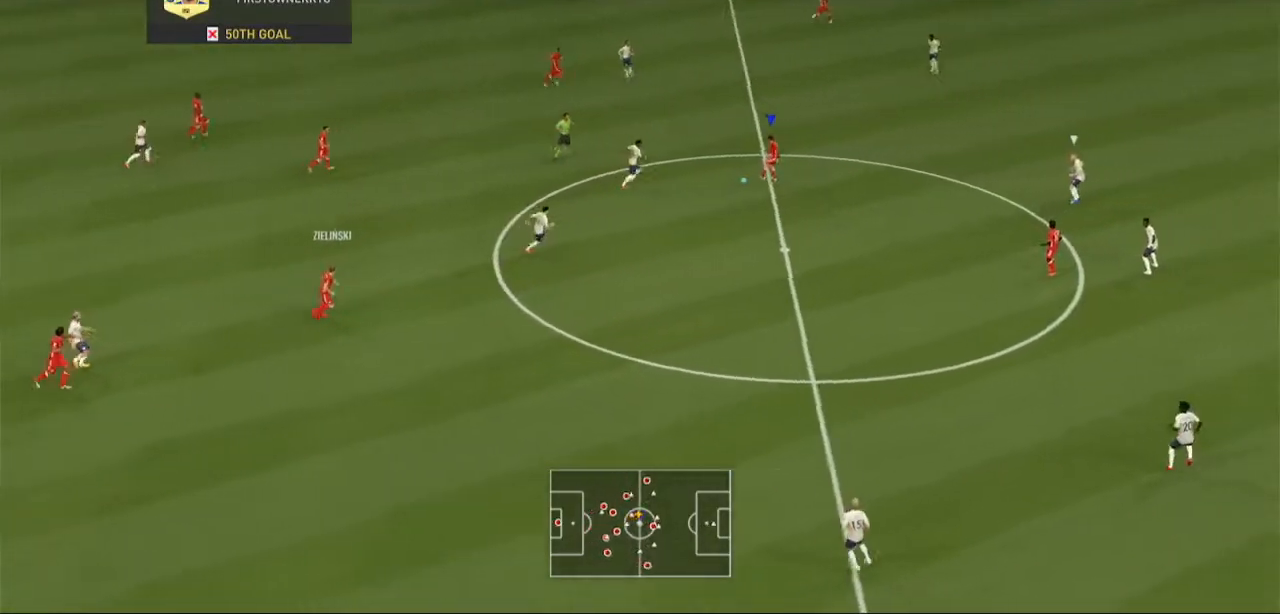
{"dt_ms": 500, "buttons": [], "left_stick": "down-right", "right_stick": "center", "events": [[100, "R2", "up"], [233, "A", "down"], [233, "L1", "down"], [400, "A", "up"], [433, "L1", "up"]]}
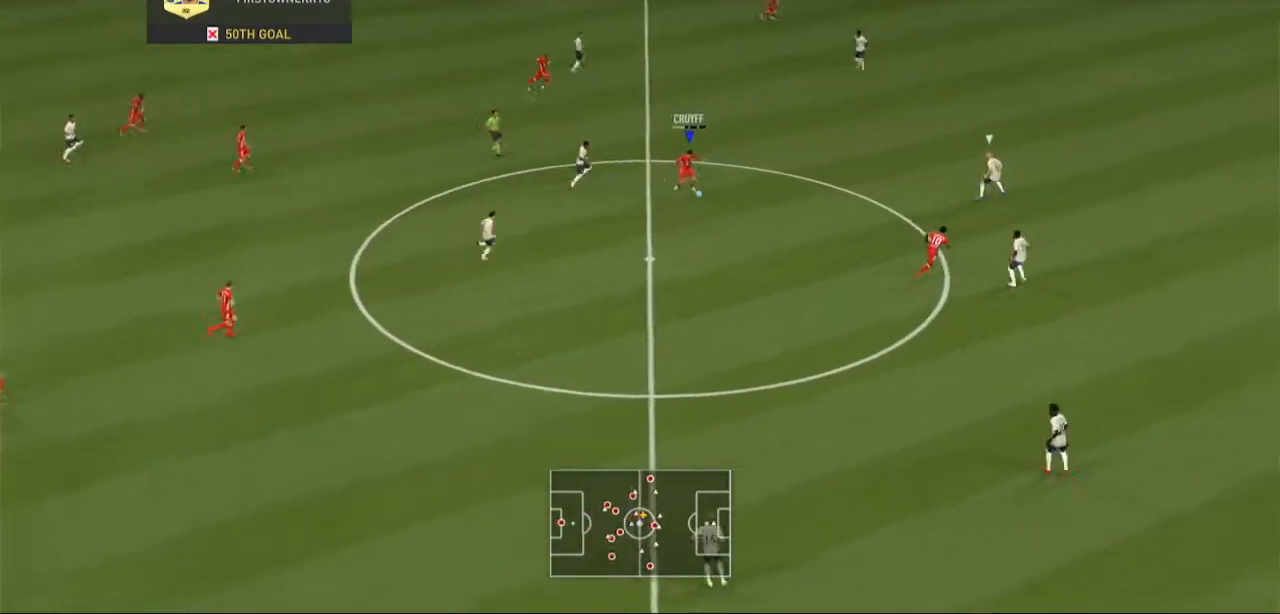
{"dt_ms": 500, "buttons": [], "left_stick": "center", "right_stick": "center", "events": [[500, "left_stick", "center"]]}
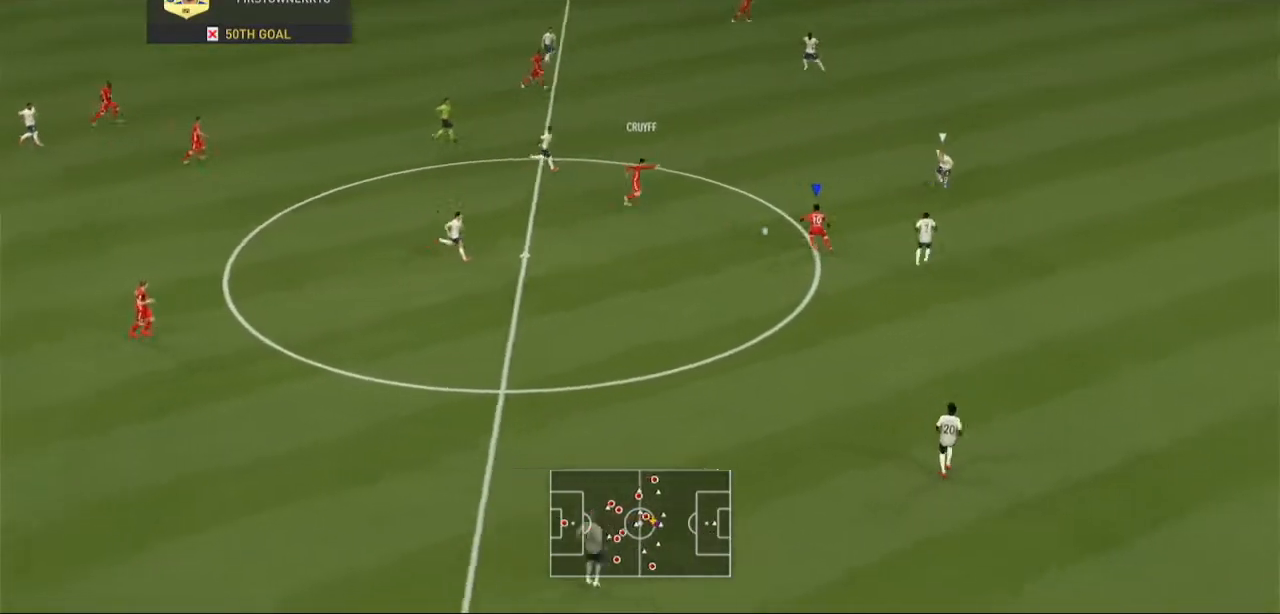
{"dt_ms": 500, "buttons": [], "left_stick": "down", "right_stick": "center", "events": [[167, "left_stick", "down"]]}